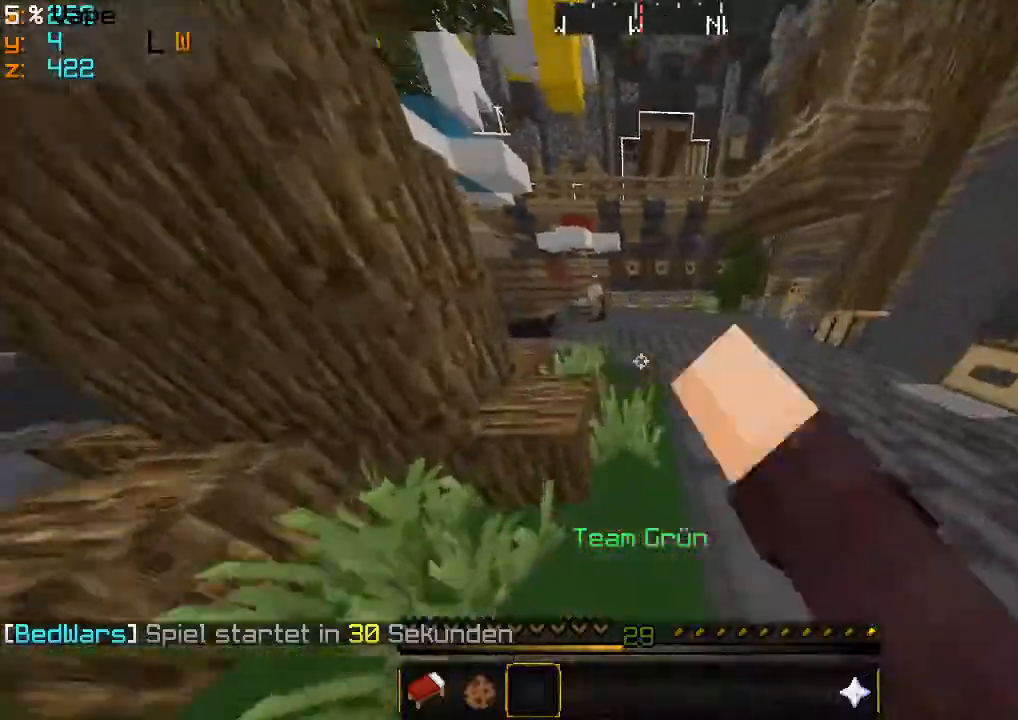
Gameplay with keyboard and mouse; each line is a JSON object with the keys and mouse buttons held at the frame after it. "events" lists presses ("down") and releases ("up") of "a", "d", "s", "w", "mouse_left" and "mouse_right" between this image and that frame as [ms after this image, input, new state], when the widget could be followed in between. "mouse_left", "mouse_right" = the "left", "right" buttons of the "mouse" list. No other keys are recorded. Fast repeated clicks can show as one long hold. Mouse movement is not recorded.
{"keys": ["d", "w"], "mouse": ["left"], "events": [[33, "a", "up"], [267, "d", "down"], [467, "mouse_left", "up"], [500, "mouse_left", "down"]]}
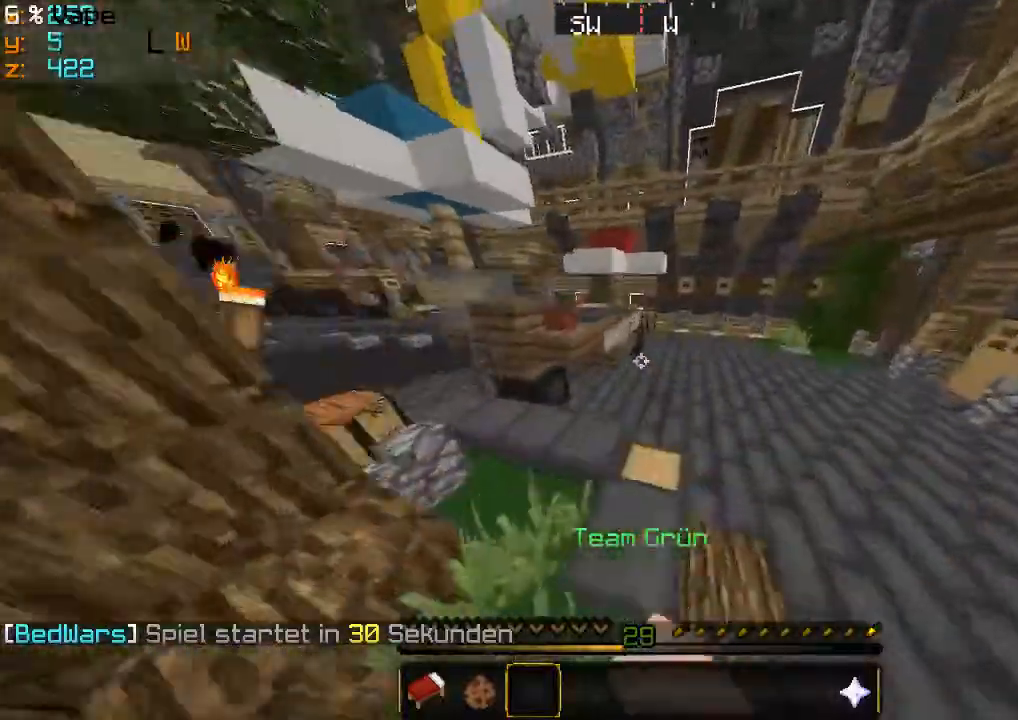
{"keys": ["d", "w"], "mouse": ["left"], "events": [[67, "d", "up"], [133, "mouse_left", "up"], [233, "a", "down"], [367, "mouse_left", "down"], [400, "a", "up"], [467, "d", "down"]]}
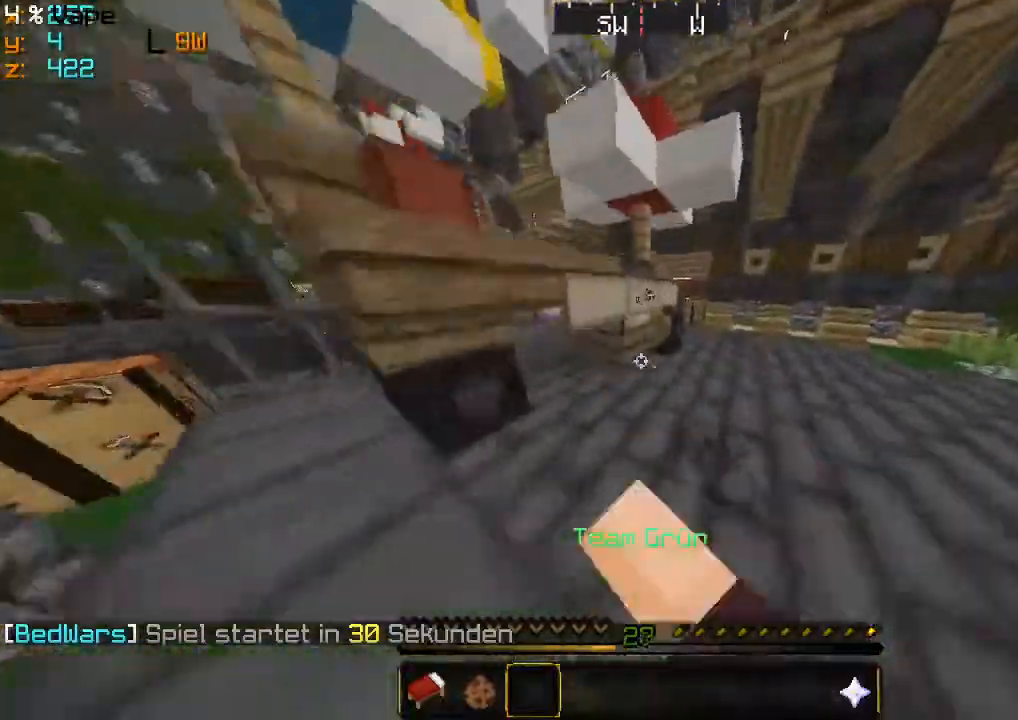
{"keys": ["d", "w"], "mouse": [], "events": [[67, "mouse_left", "up"], [100, "mouse_left", "down"], [267, "mouse_left", "up"], [300, "mouse_left", "down"], [433, "mouse_left", "up"]]}
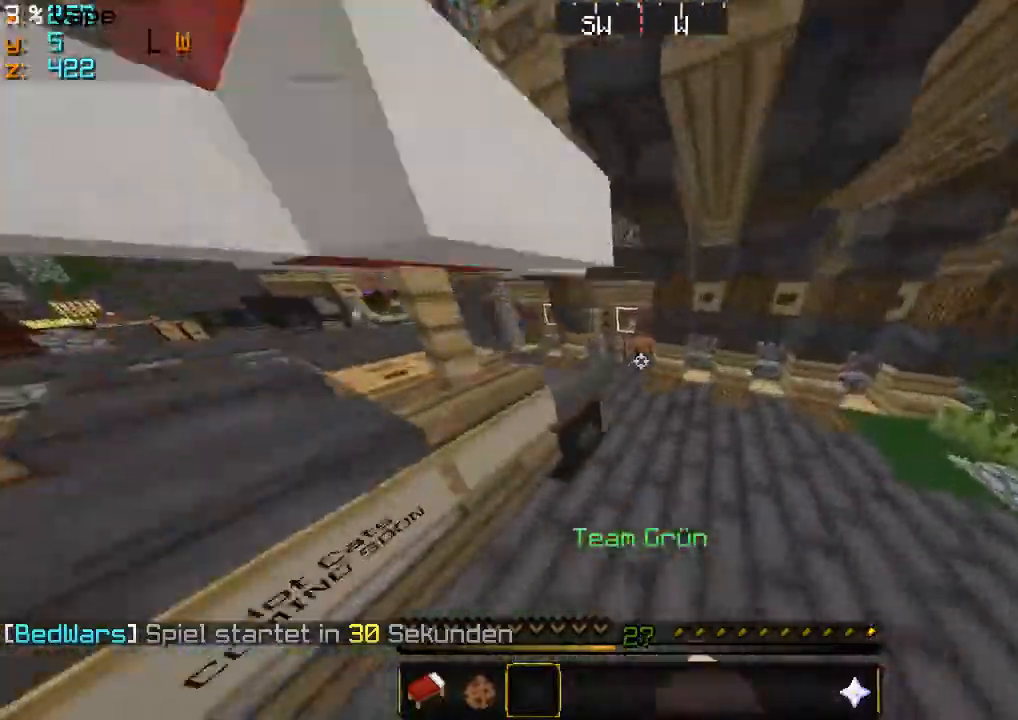
{"keys": ["w"], "mouse": ["left"], "events": [[67, "d", "up"], [200, "d", "down"], [500, "d", "up"], [500, "mouse_left", "down"]]}
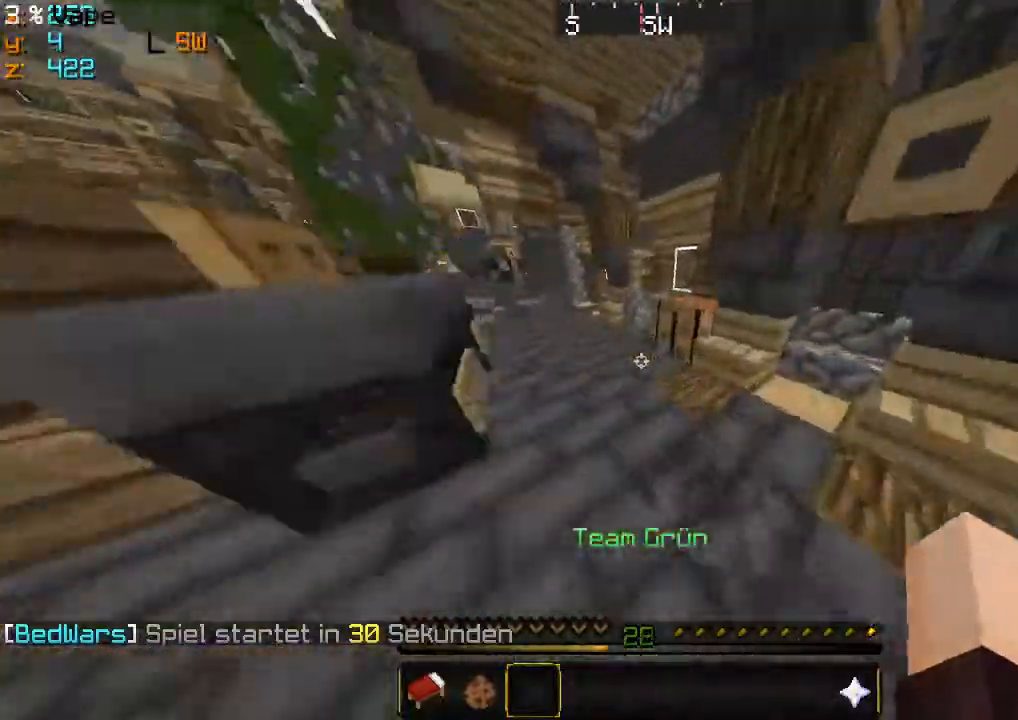
{"keys": ["a", "w"], "mouse": [], "events": [[233, "a", "down"], [433, "mouse_left", "up"]]}
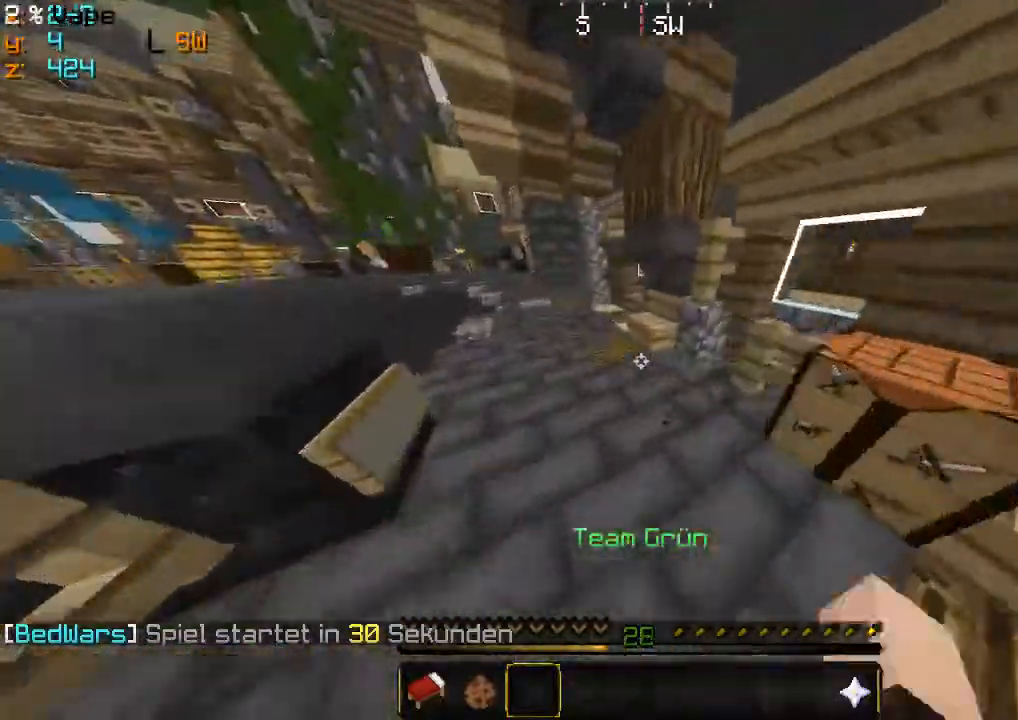
{"keys": ["a", "w"], "mouse": [], "events": []}
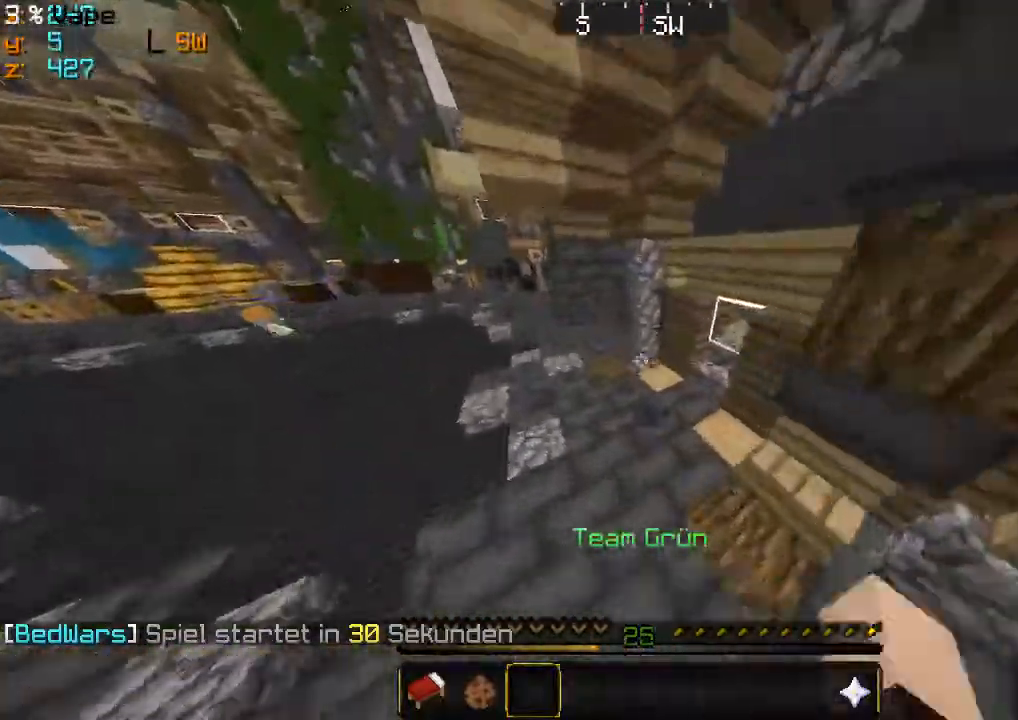
{"keys": ["a", "w"], "mouse": [], "events": [[300, "mouse_left", "down"], [333, "mouse_left", "up"]]}
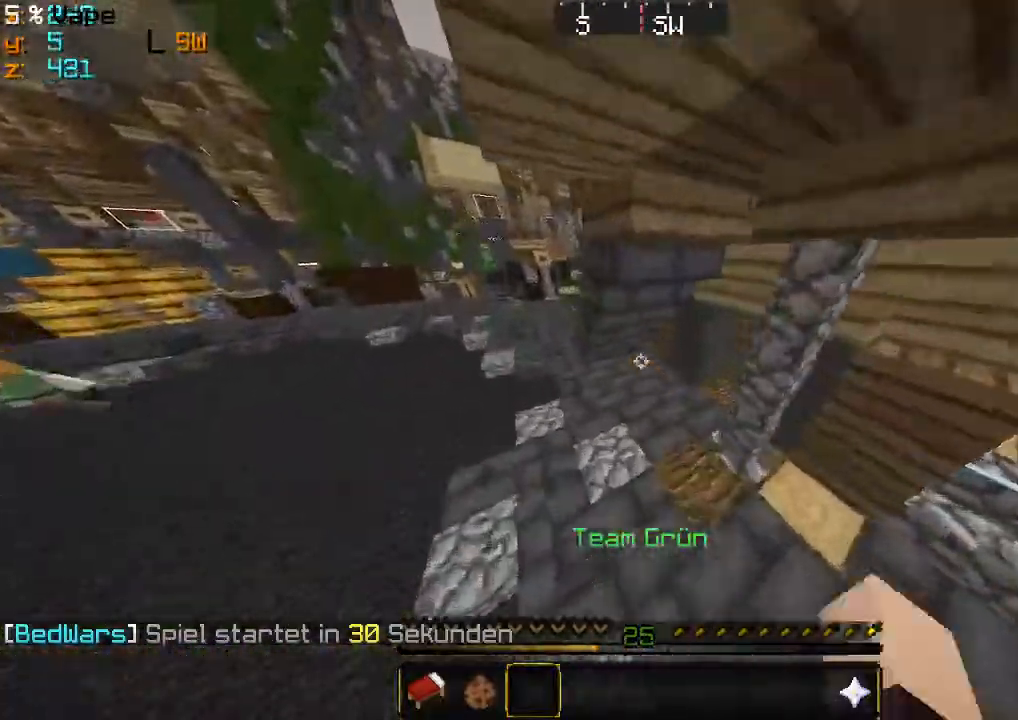
{"keys": ["w"], "mouse": [], "events": [[167, "a", "up"], [233, "mouse_left", "down"], [267, "mouse_left", "up"], [333, "mouse_left", "down"], [400, "mouse_left", "up"]]}
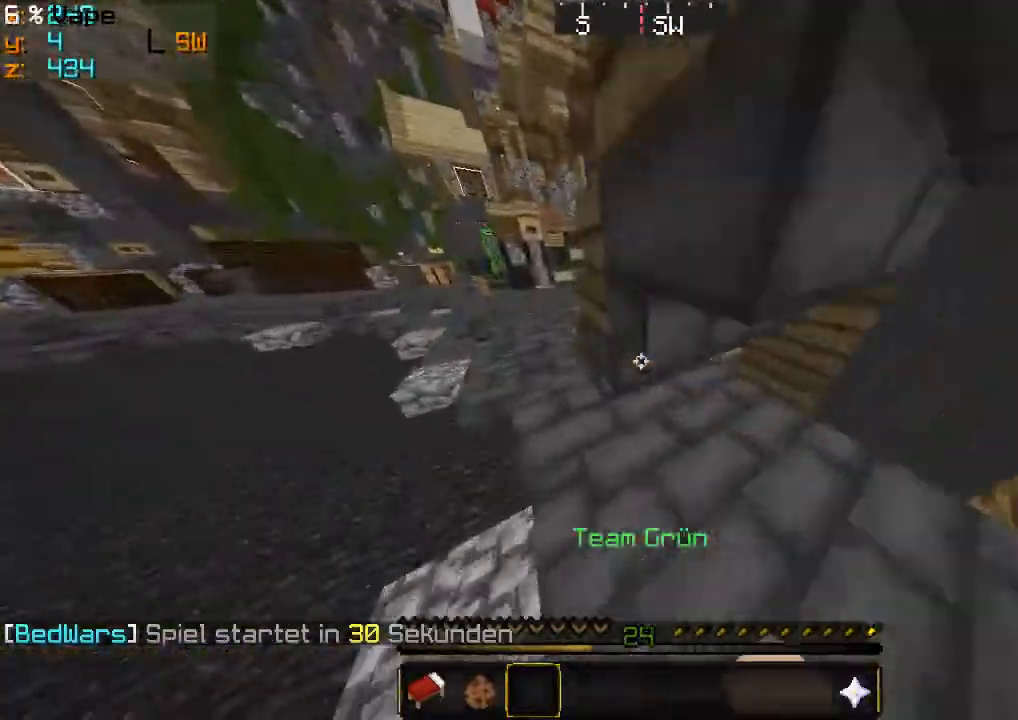
{"keys": ["a", "w"], "mouse": [], "events": [[67, "a", "down"]]}
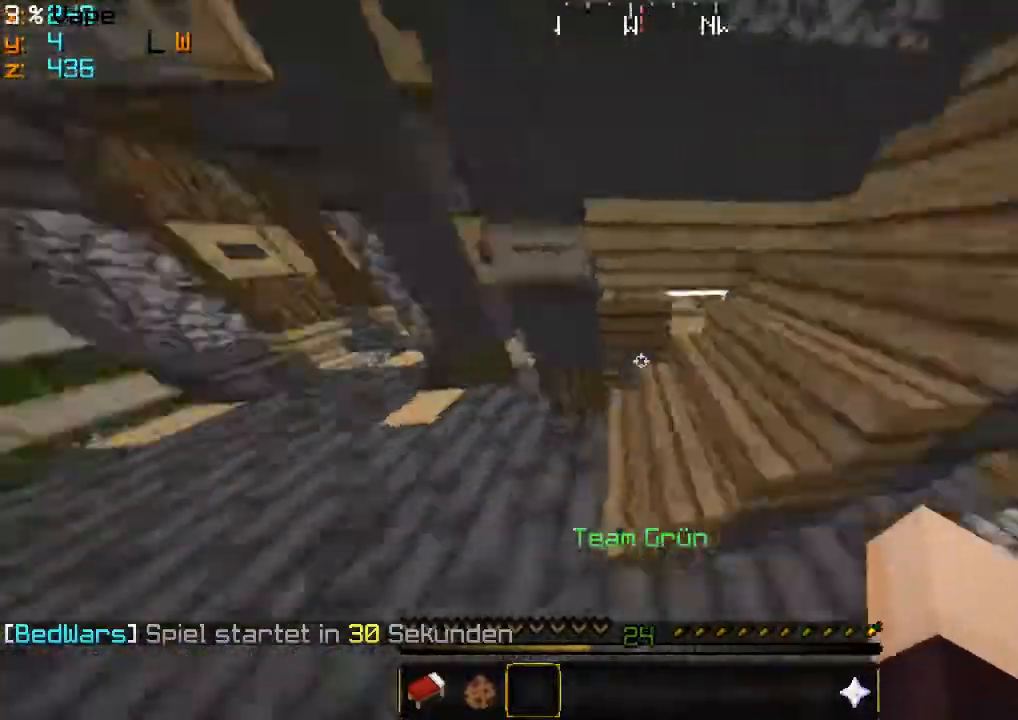
{"keys": ["w"], "mouse": [], "events": [[467, "a", "up"]]}
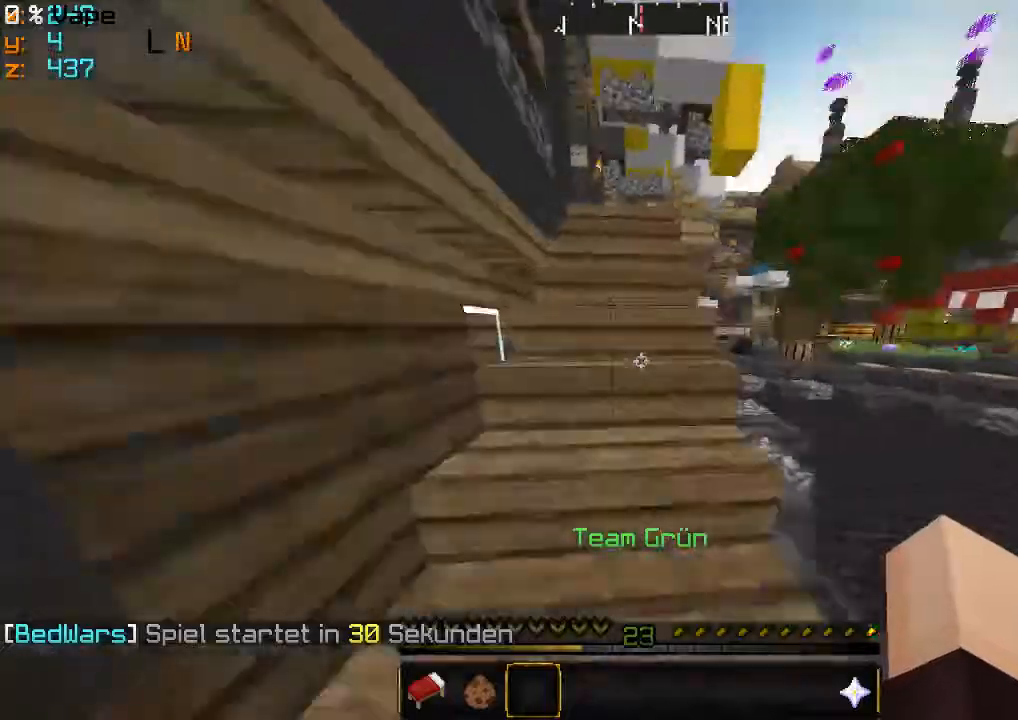
{"keys": ["w"], "mouse": [], "events": []}
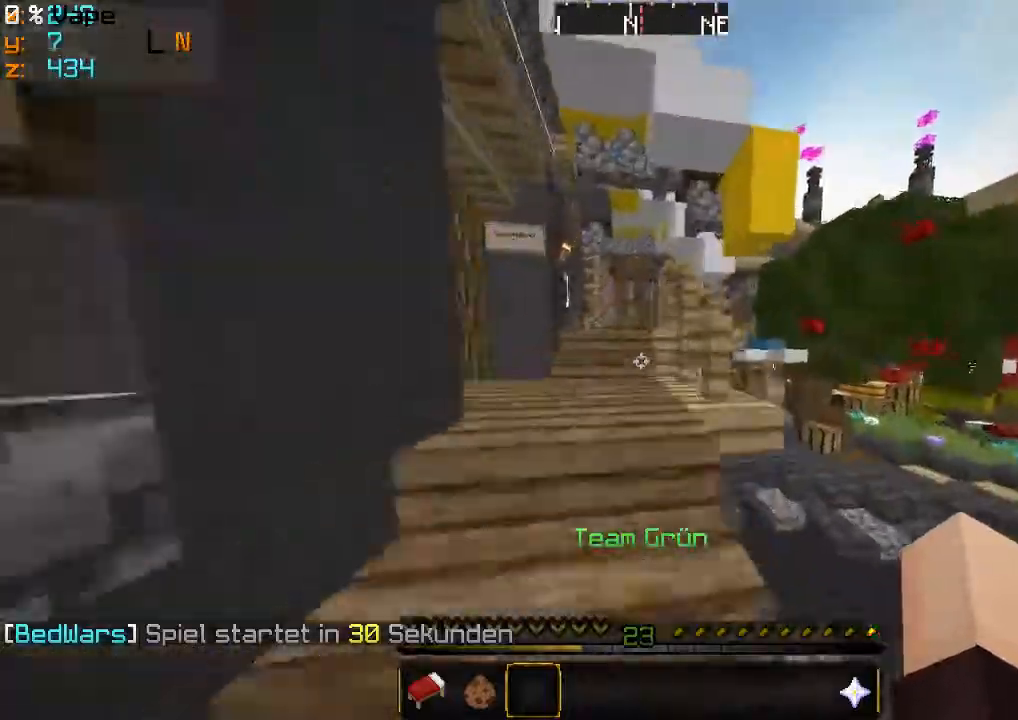
{"keys": ["w"], "mouse": [], "events": []}
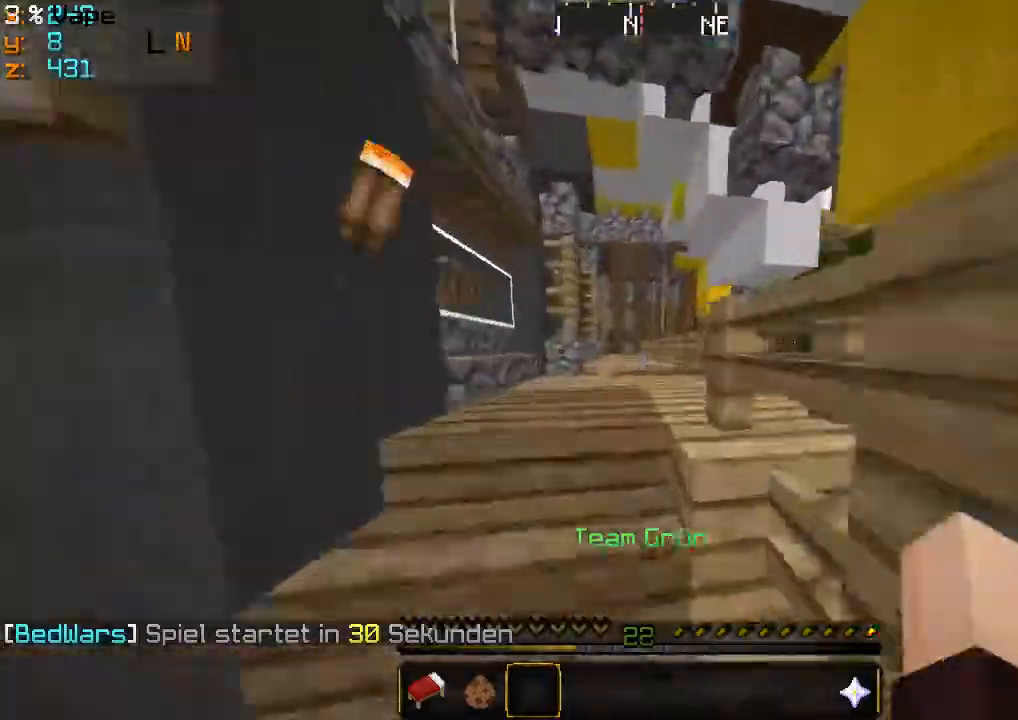
{"keys": ["w"], "mouse": [], "events": [[67, "mouse_left", "down"], [133, "mouse_left", "up"], [167, "mouse_left", "down"], [233, "mouse_left", "up"]]}
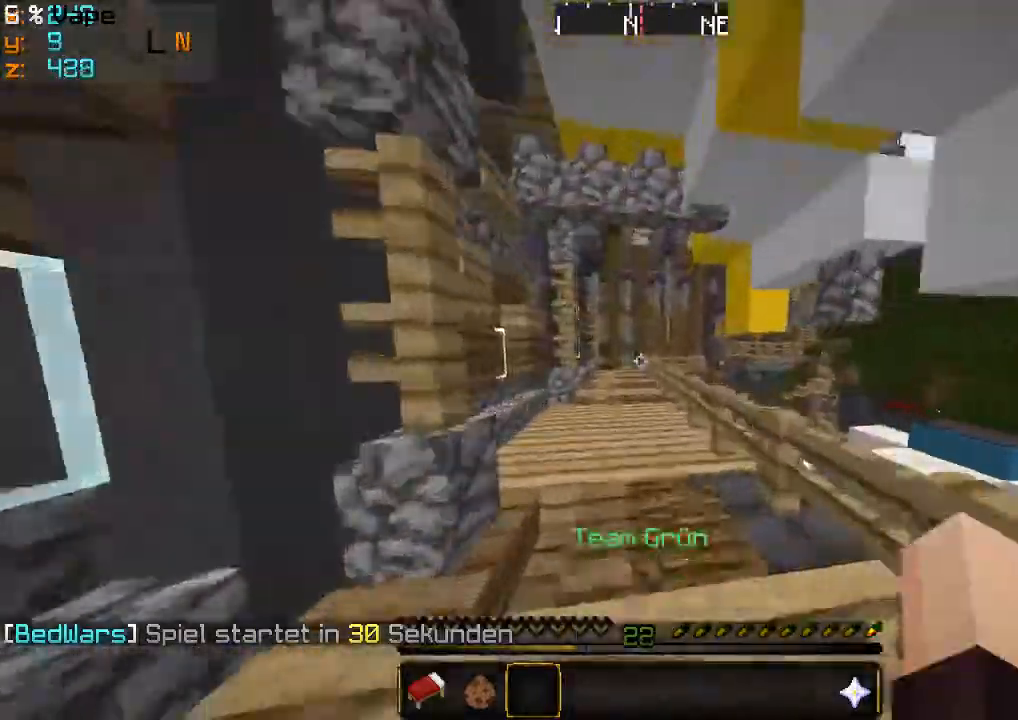
{"keys": ["a", "w"], "mouse": [], "events": [[233, "mouse_left", "down"], [300, "mouse_left", "up"], [400, "a", "down"]]}
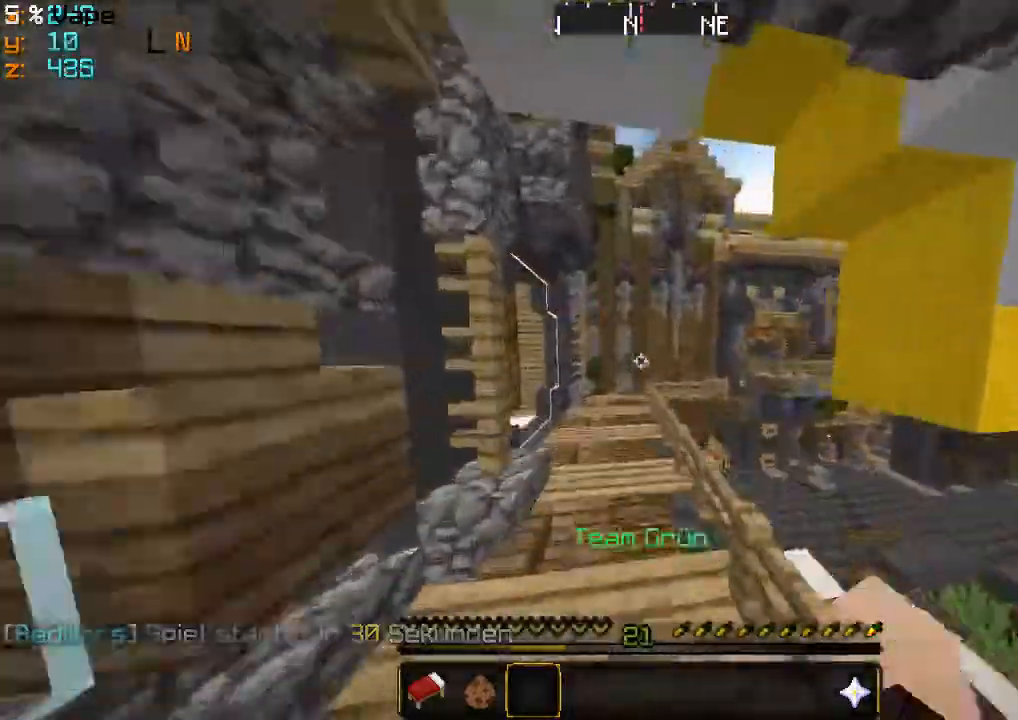
{"keys": ["a", "w"], "mouse": [], "events": []}
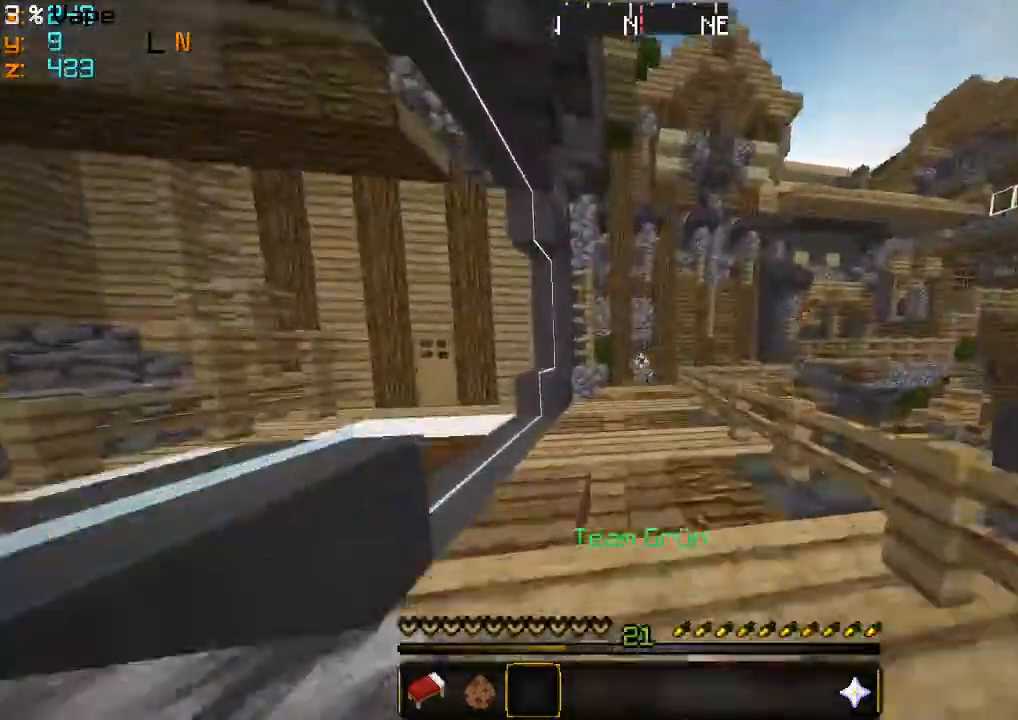
{"keys": ["w"], "mouse": [], "events": [[100, "a", "up"], [200, "a", "down"], [400, "a", "up"]]}
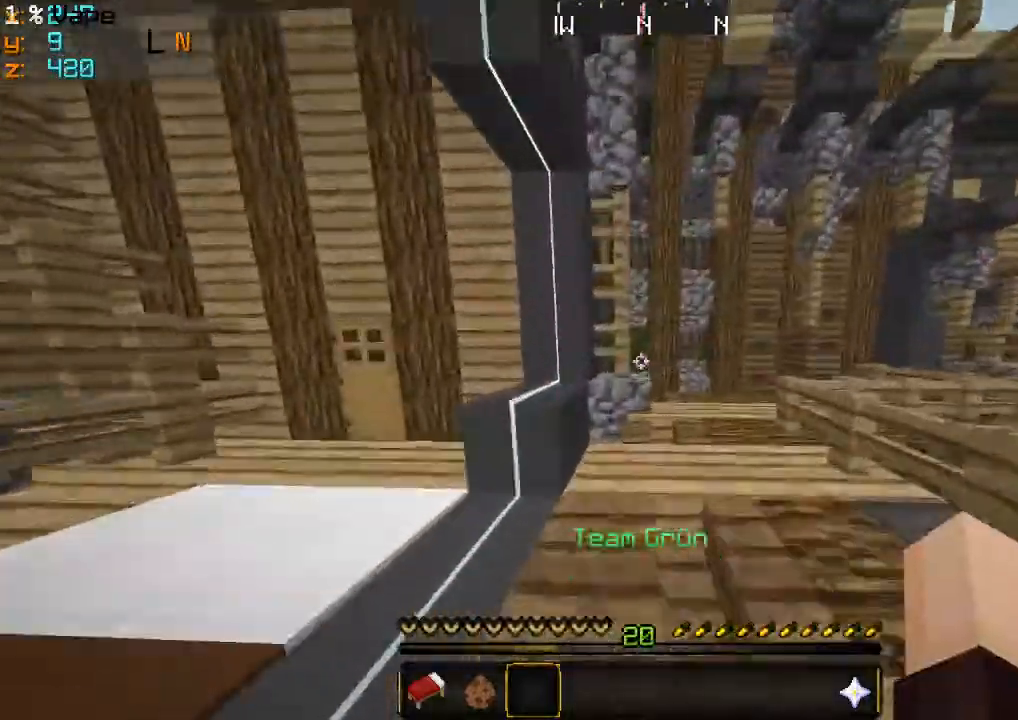
{"keys": [], "mouse": [], "events": [[400, "w", "up"]]}
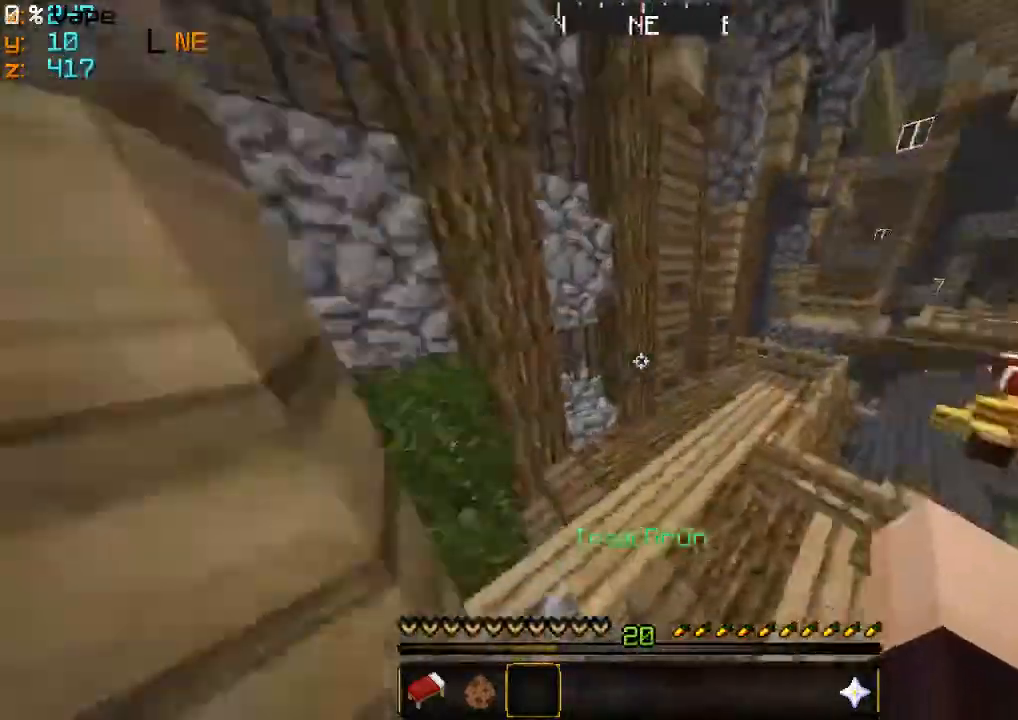
{"keys": ["w"], "mouse": [], "events": [[467, "w", "down"]]}
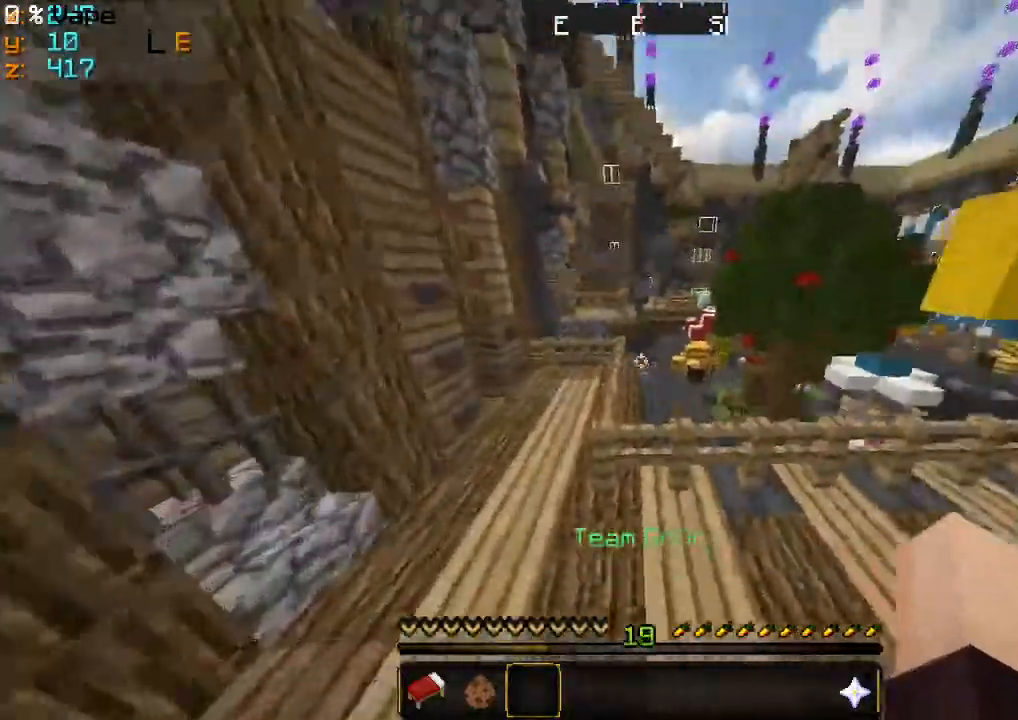
{"keys": ["w"], "mouse": [], "events": [[167, "a", "down"], [400, "a", "up"]]}
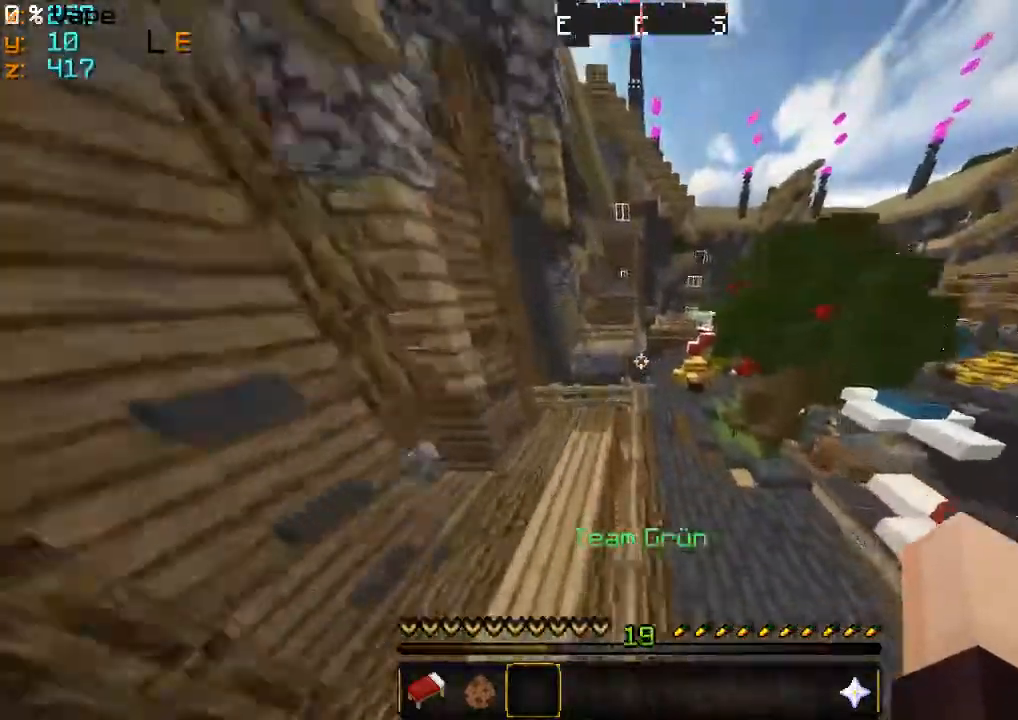
{"keys": ["w"], "mouse": [], "events": [[200, "d", "down"], [300, "d", "up"]]}
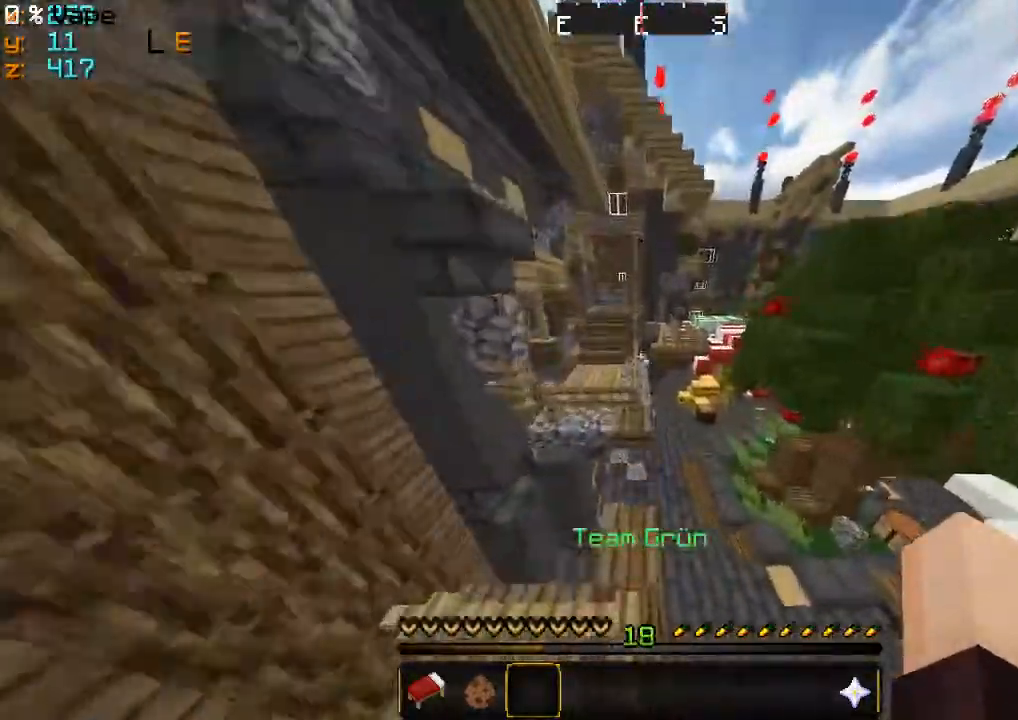
{"keys": ["w"], "mouse": [], "events": []}
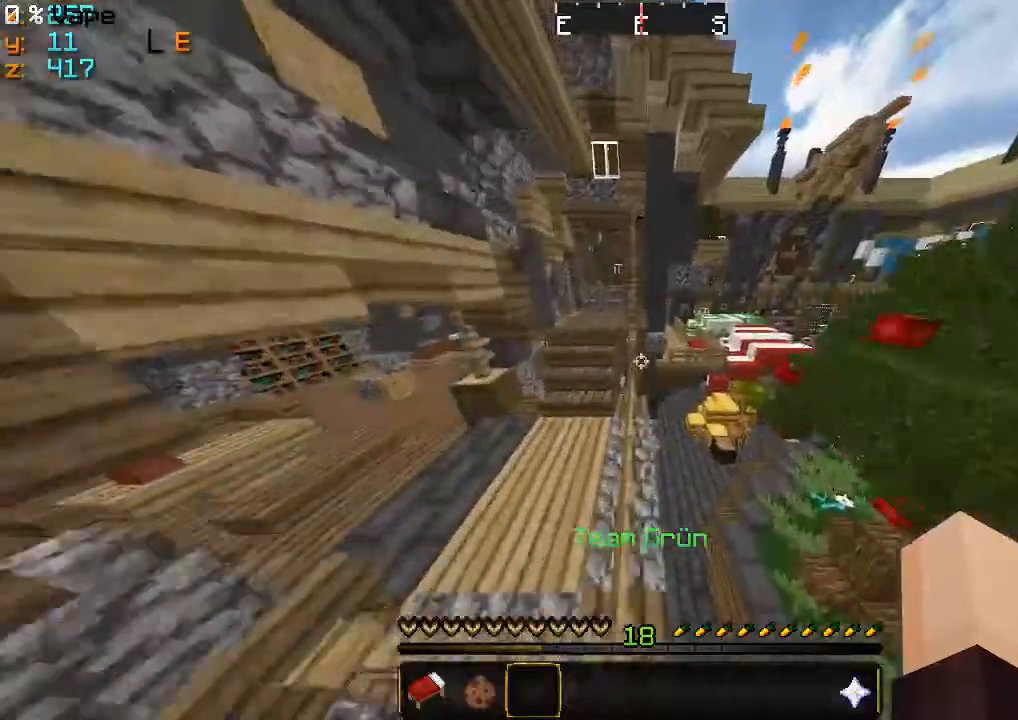
{"keys": ["w"], "mouse": [], "events": [[67, "d", "down"], [167, "d", "up"]]}
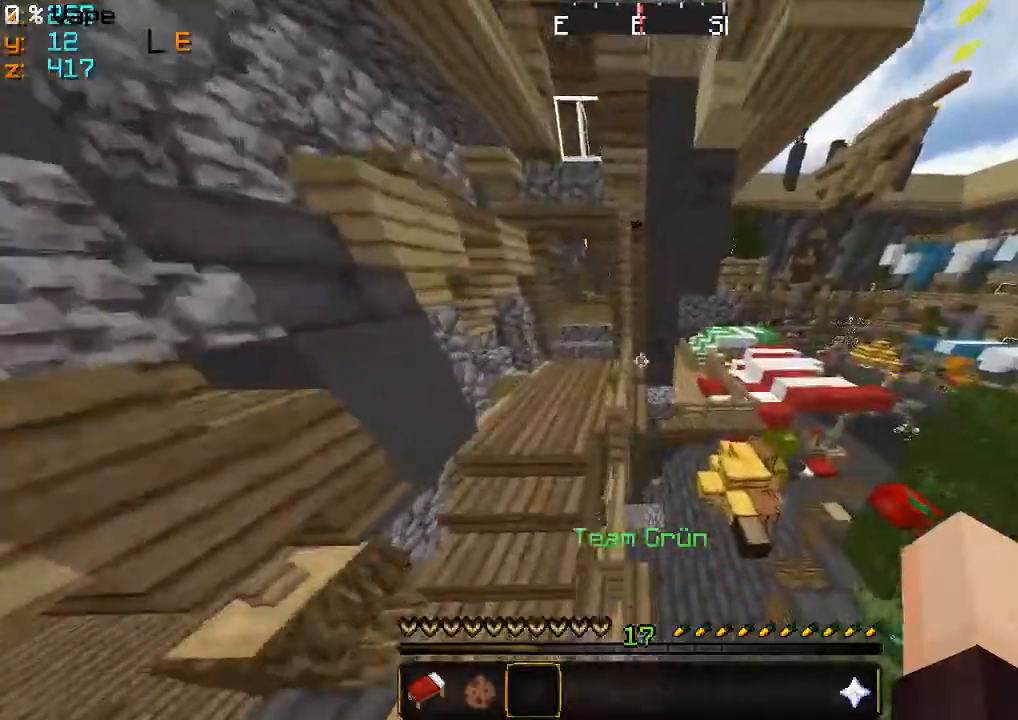
{"keys": ["w"], "mouse": [], "events": [[300, "a", "down"], [400, "a", "up"]]}
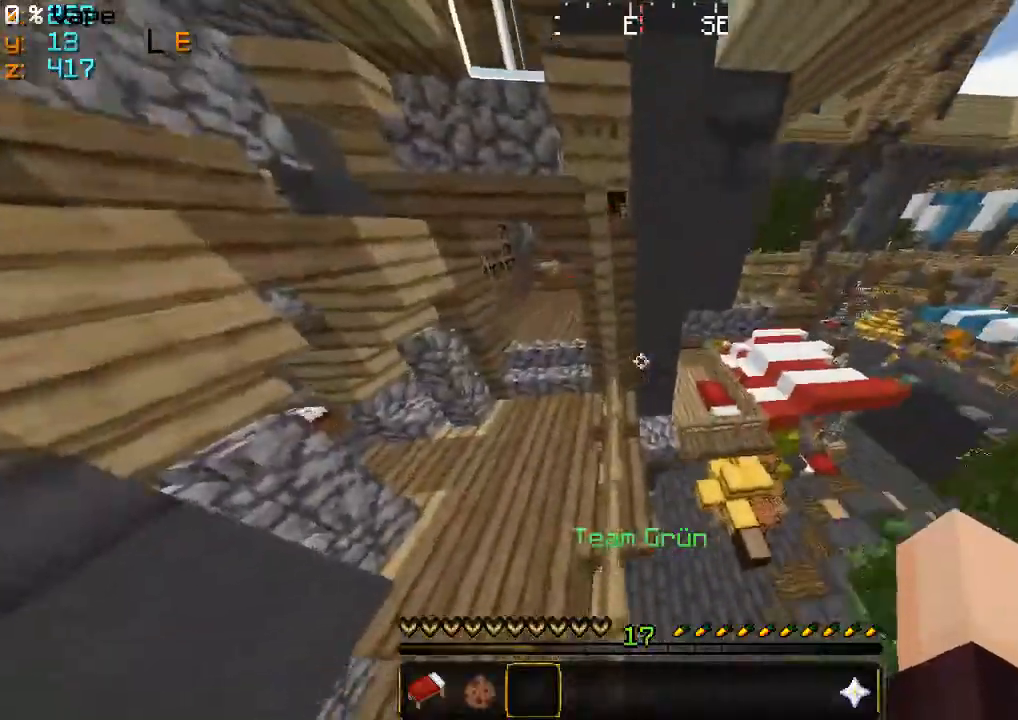
{"keys": ["w"], "mouse": [], "events": []}
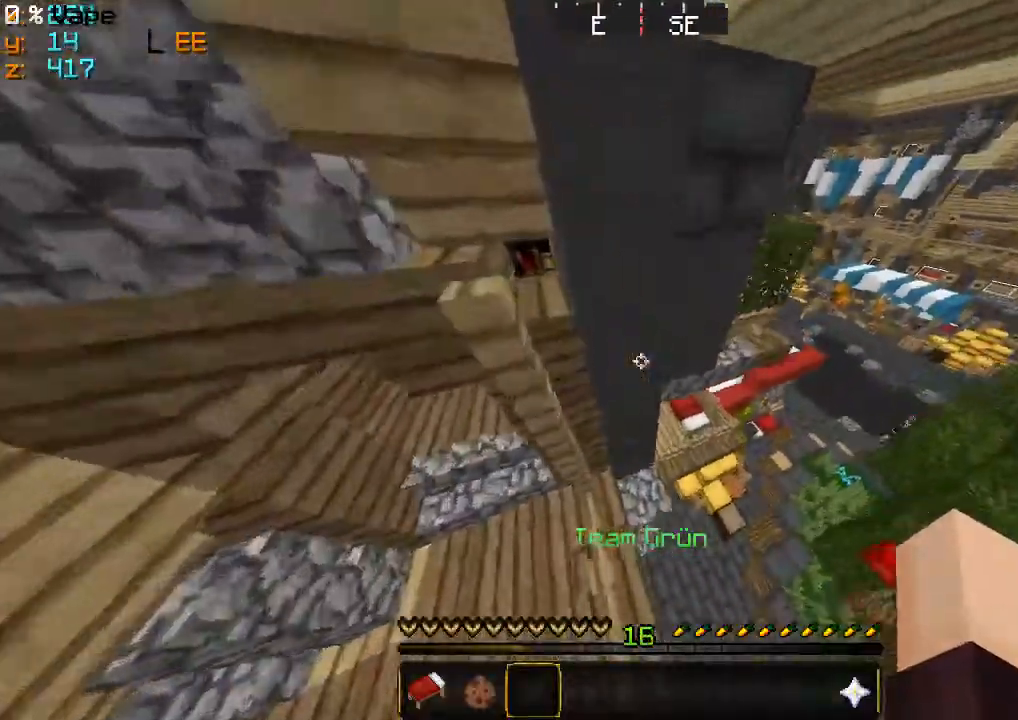
{"keys": [], "mouse": [], "events": [[200, "w", "up"]]}
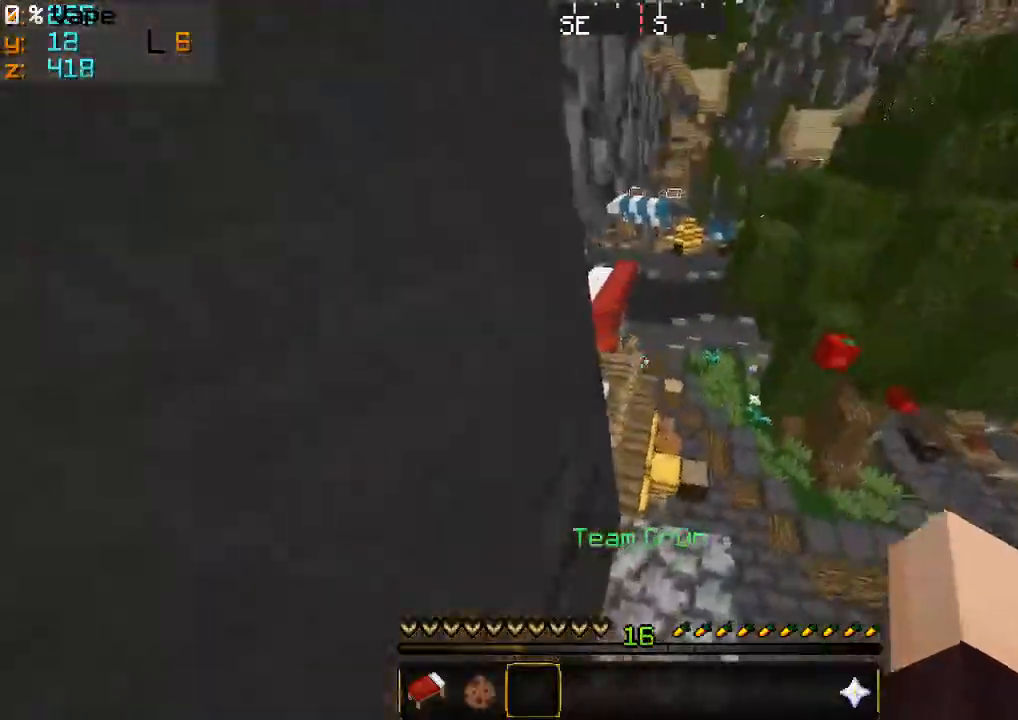
{"keys": ["w"], "mouse": [], "events": [[133, "d", "down"], [233, "d", "up"], [500, "w", "down"]]}
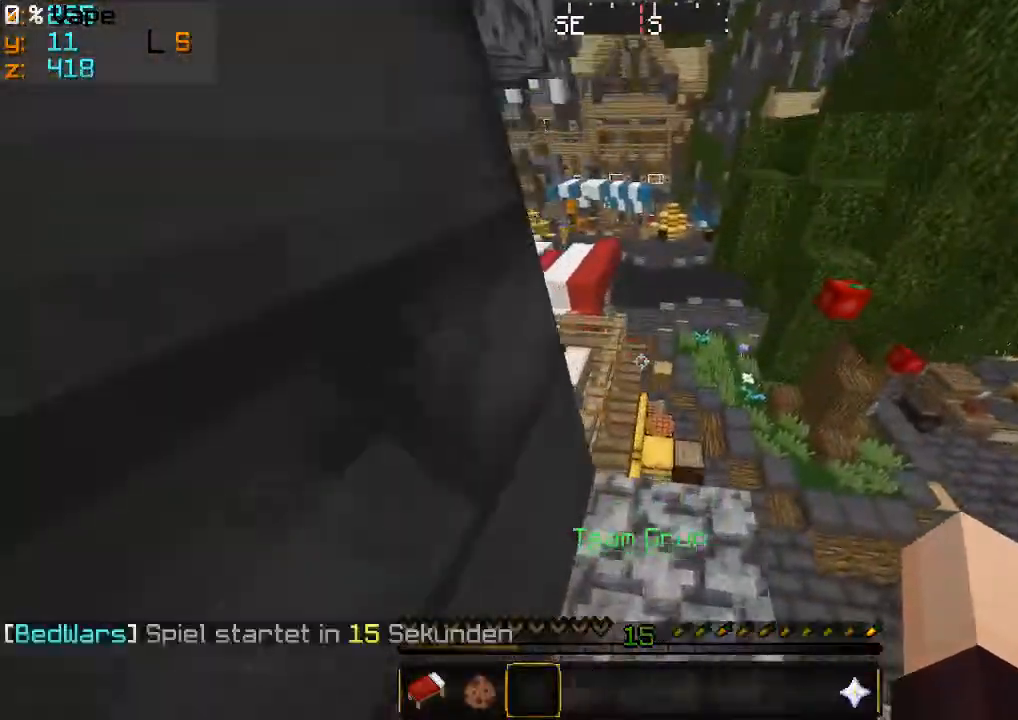
{"keys": ["a", "w"], "mouse": [], "events": [[300, "a", "down"]]}
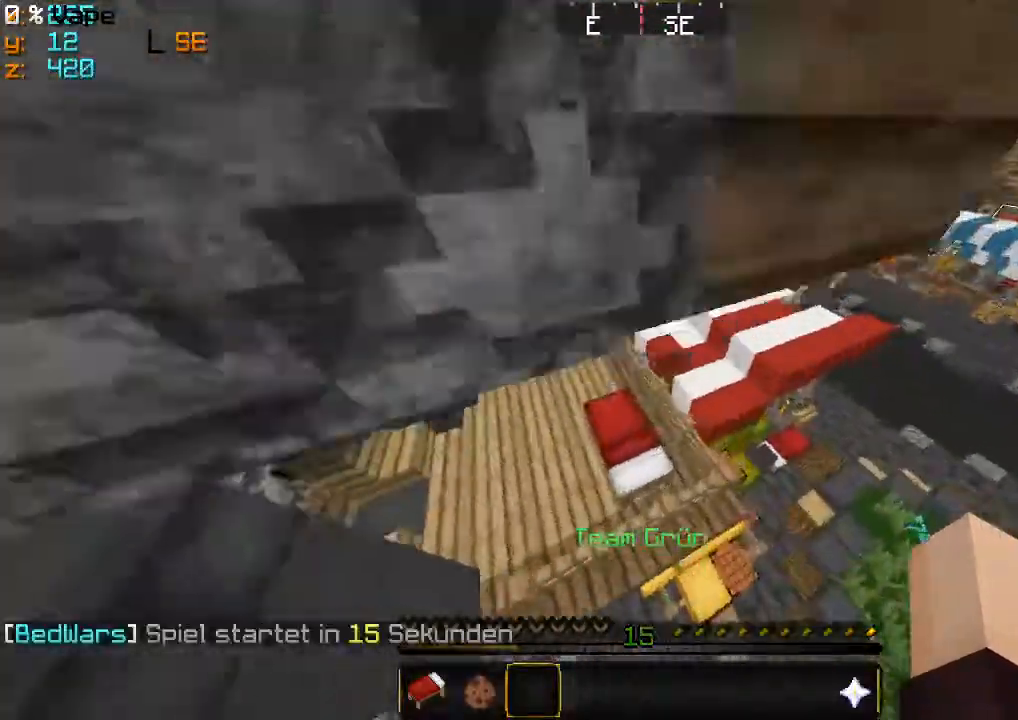
{"keys": ["a", "w"], "mouse": [], "events": []}
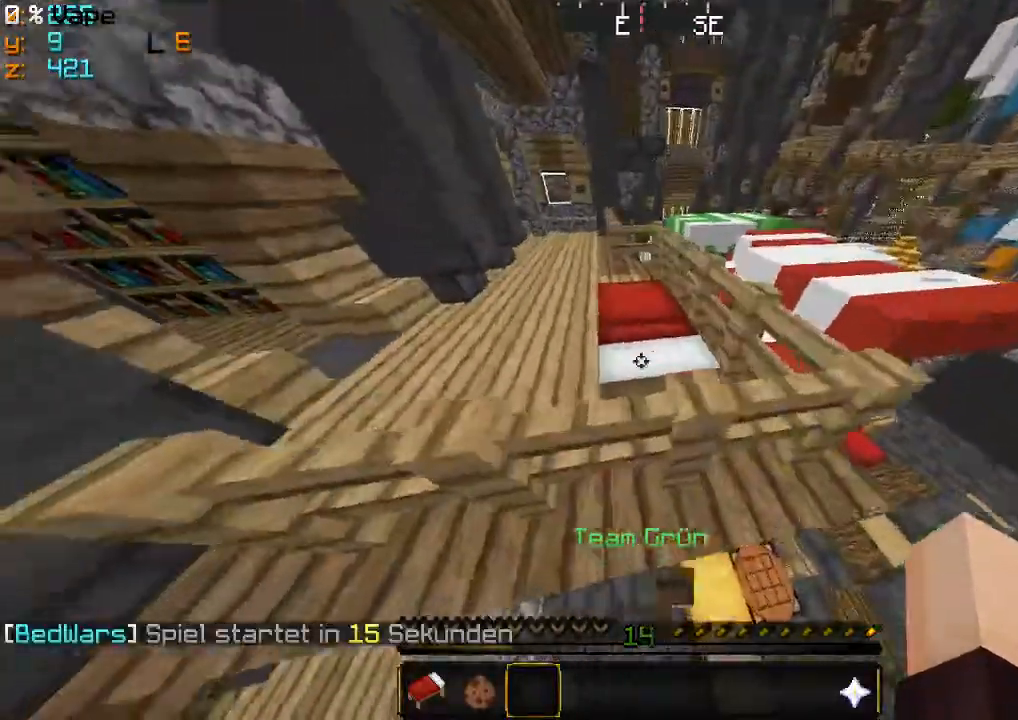
{"keys": [], "mouse": ["left"], "events": [[133, "a", "up"], [200, "w", "up"], [367, "mouse_left", "down"]]}
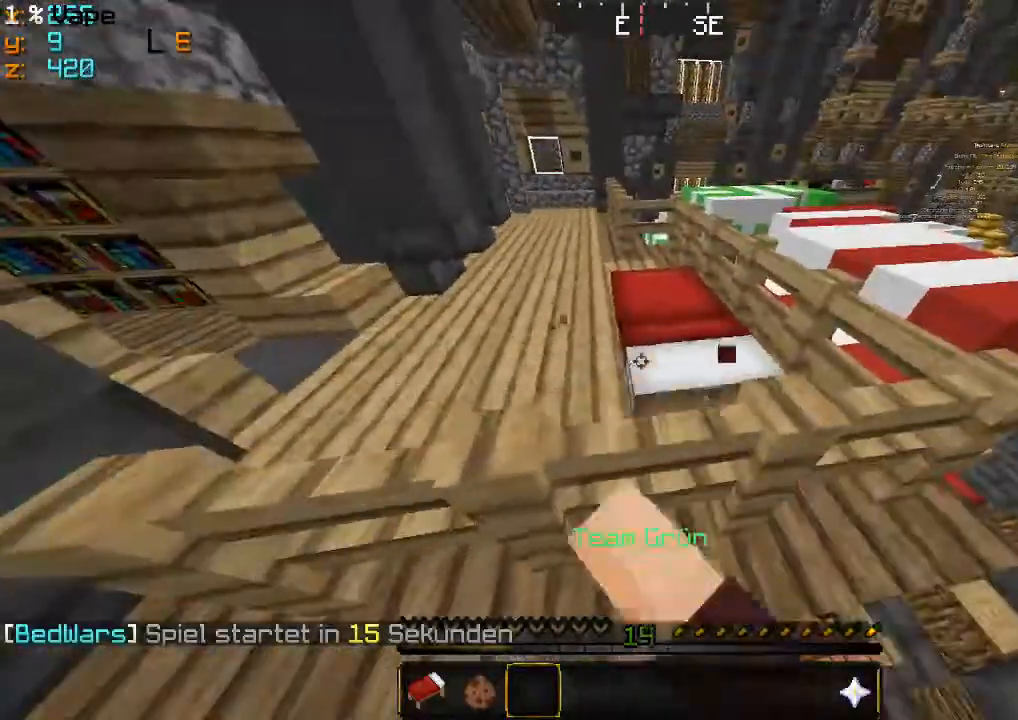
{"keys": [], "mouse": [], "events": [[467, "mouse_left", "up"]]}